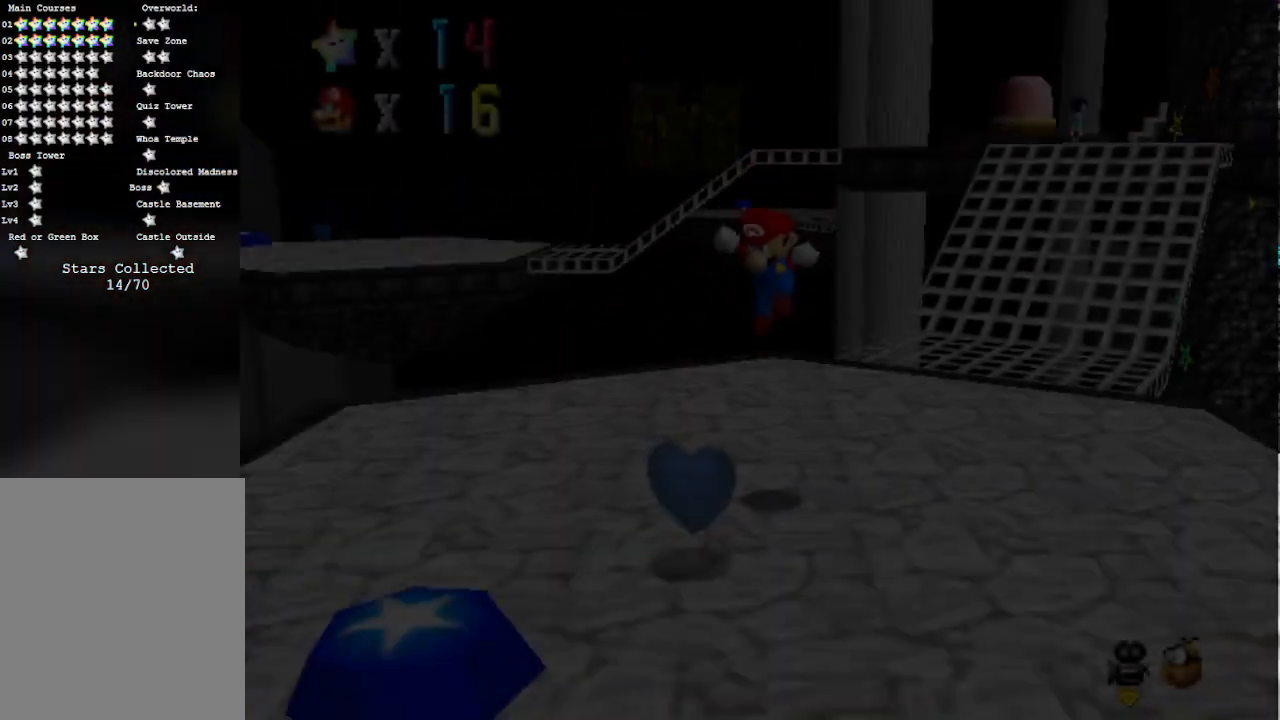
Gameplay with a controller (Nintendo layout); each line is a JSON object with the inputs held at the frame after it. "events" lists button and stick changes between this image and that frame as [ms after this image, input, new state], when the widget could be followed in between. Not read: L1 L3 R1 R3.
{"buttons": [], "left_stick": "center", "events": []}
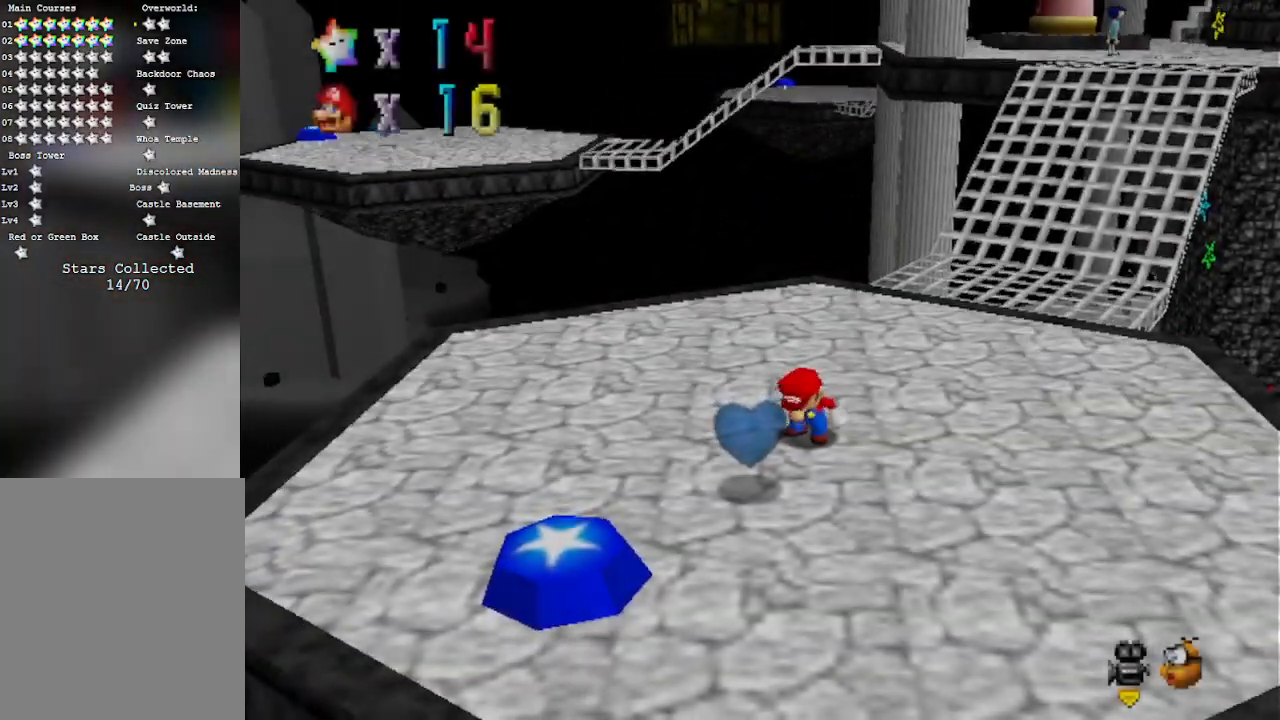
{"buttons": [], "left_stick": "center", "events": []}
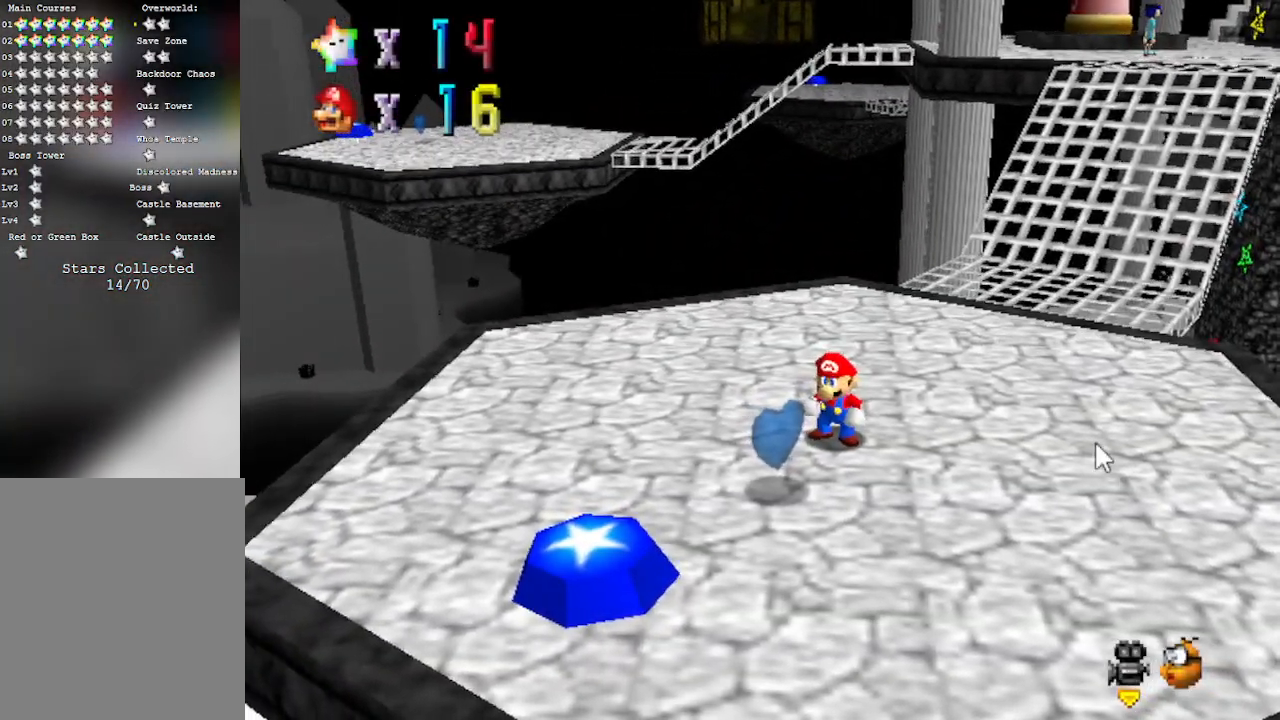
{"buttons": [], "left_stick": "down-left", "events": [[33, "left_stick", "left"], [450, "left_stick", "down-left"]]}
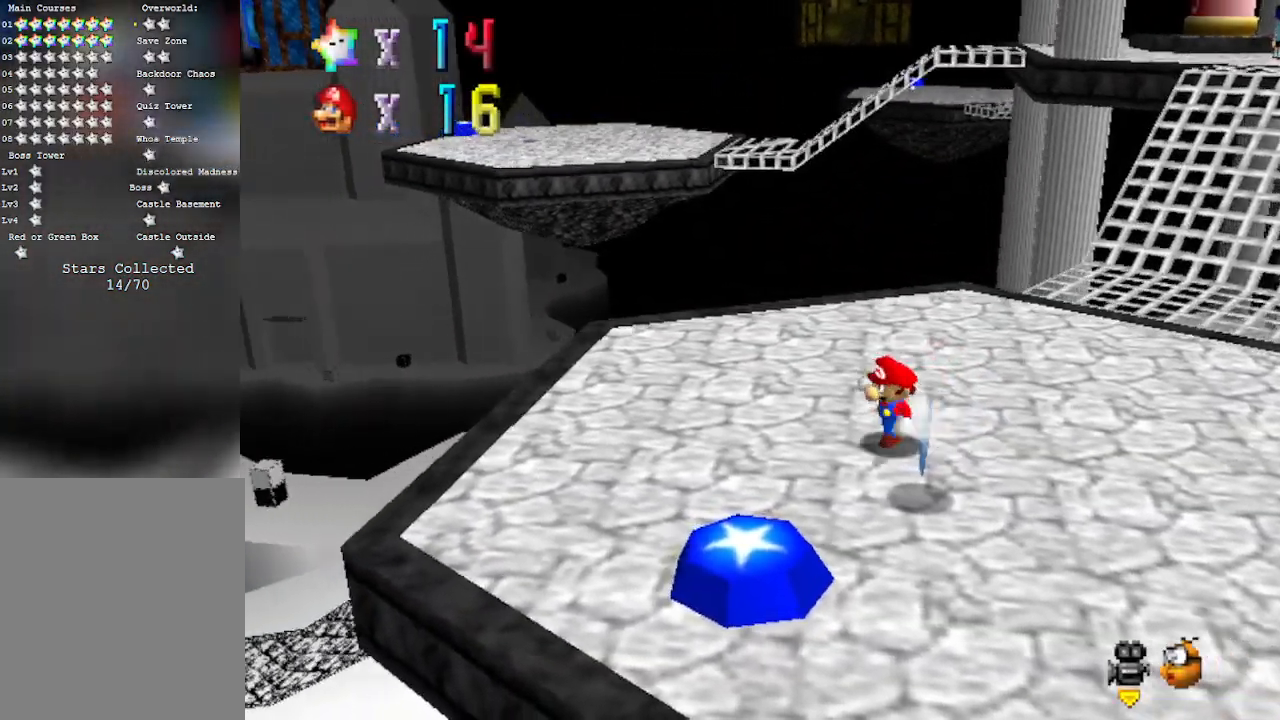
{"buttons": [], "left_stick": "down-right", "events": [[150, "left_stick", "down-right"]]}
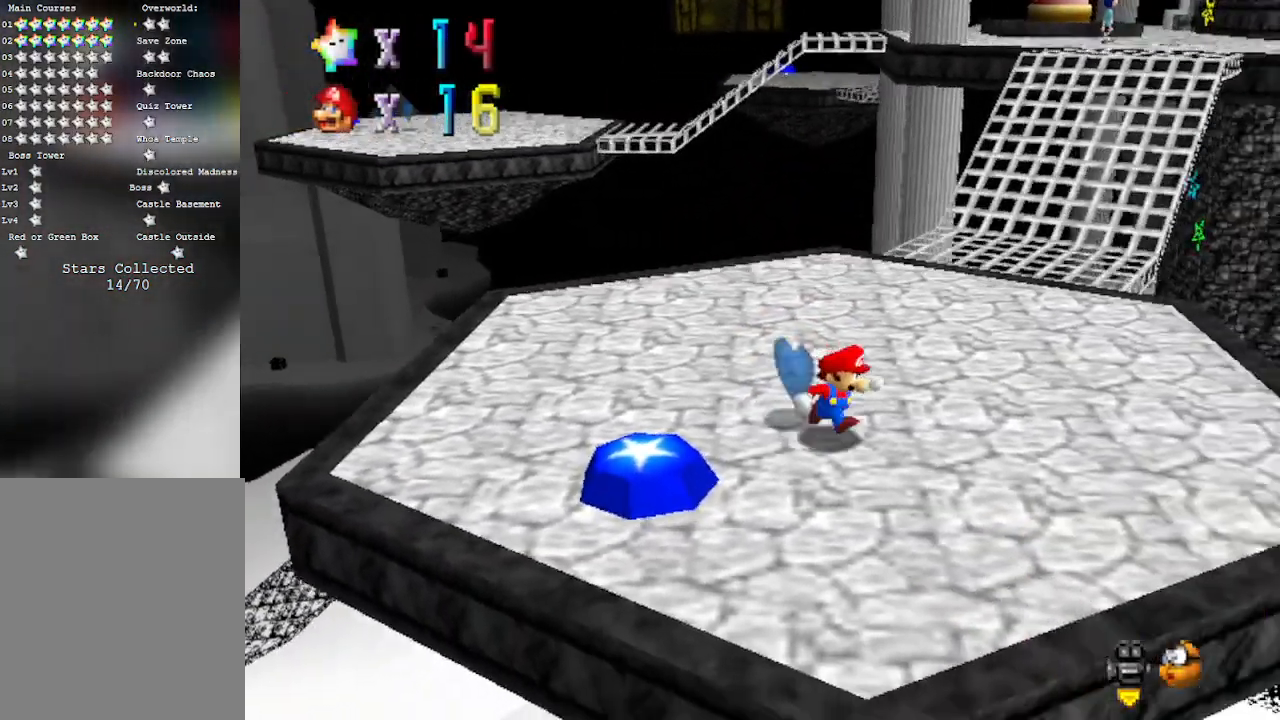
{"buttons": [], "left_stick": "up", "events": [[117, "left_stick", "down"], [250, "left_stick", "left"], [317, "left_stick", "up"]]}
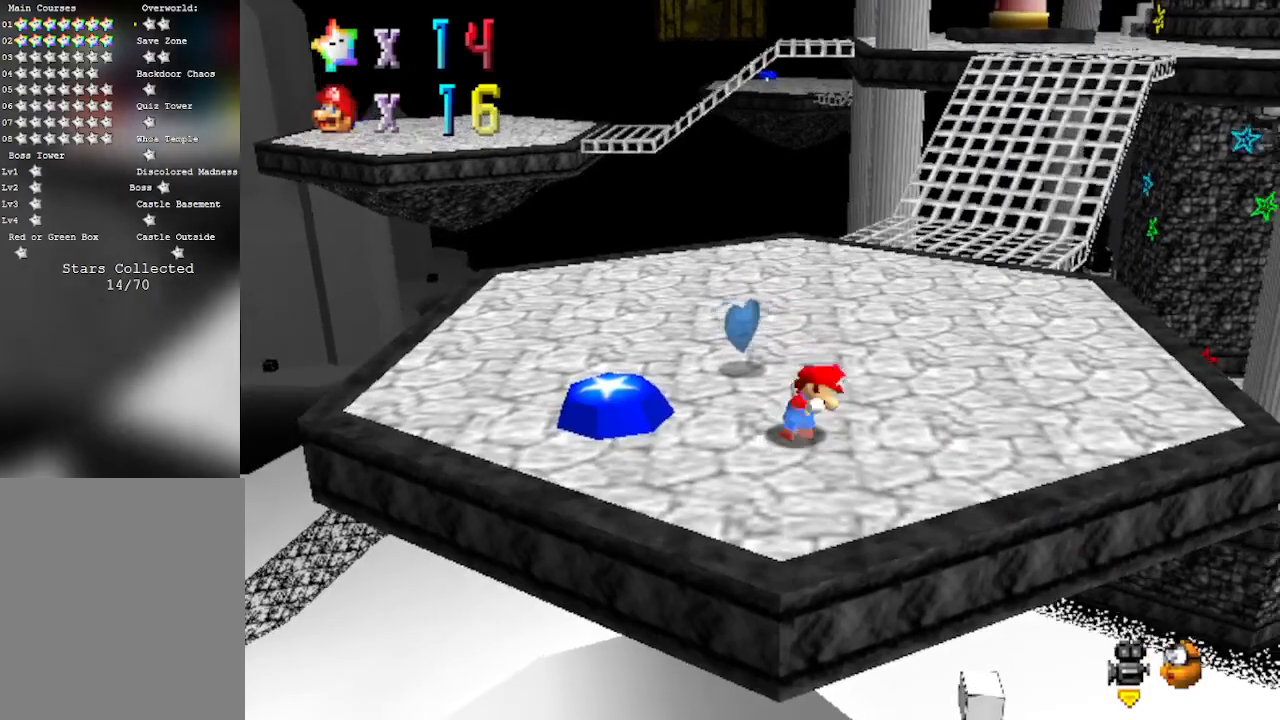
{"buttons": ["Z"], "left_stick": "up", "events": [[500, "Z", "down"]]}
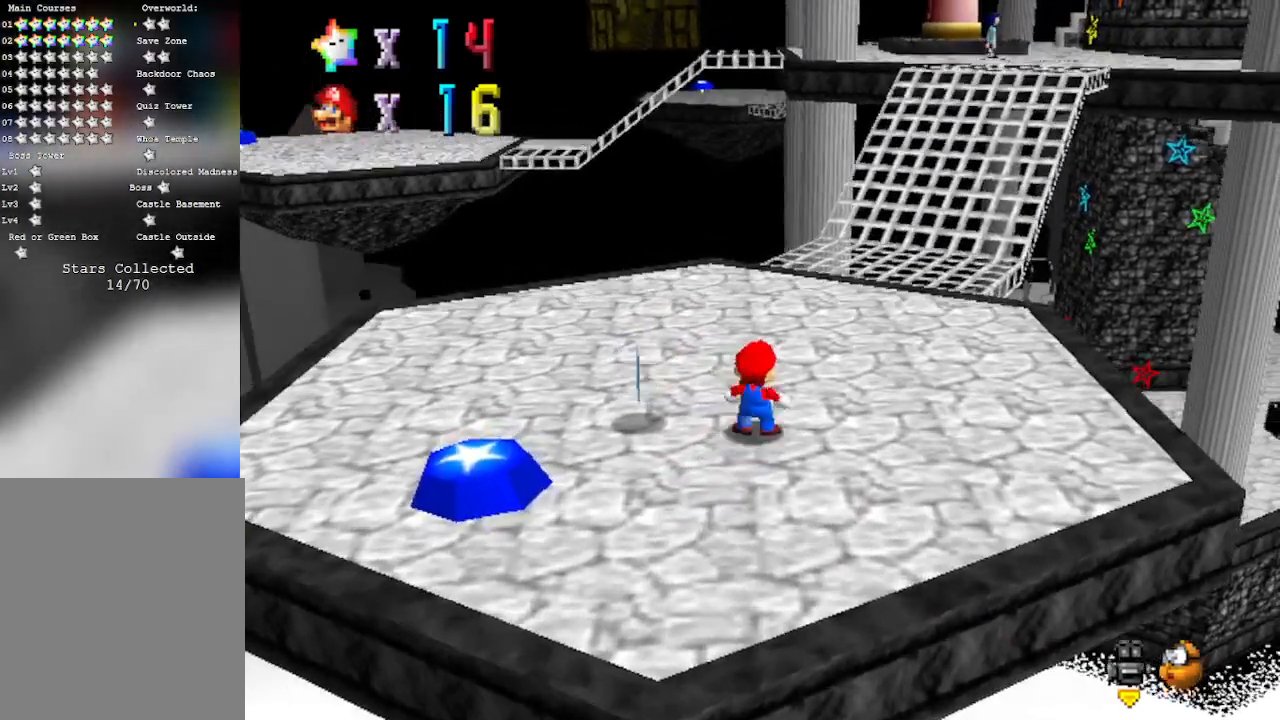
{"buttons": ["Z"], "left_stick": "up-right", "events": [[67, "A", "down"], [183, "left_stick", "up-right"], [250, "A", "up"]]}
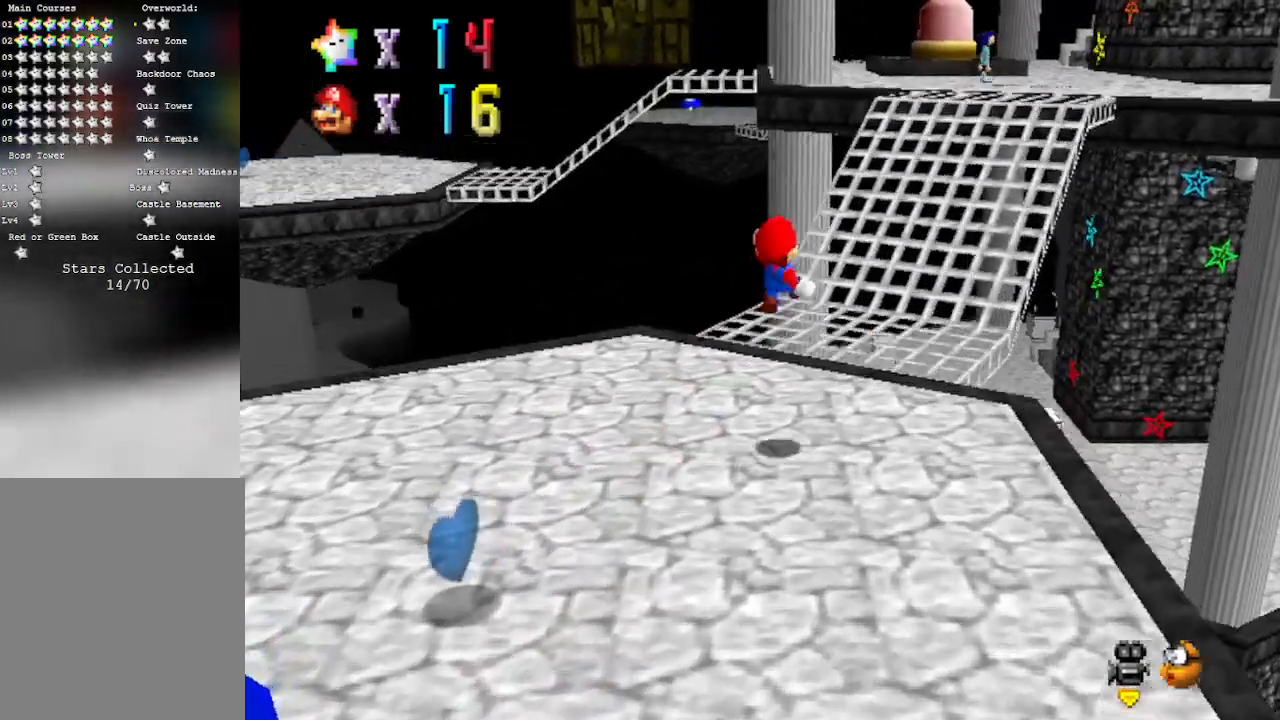
{"buttons": ["Z"], "left_stick": "up-right", "events": []}
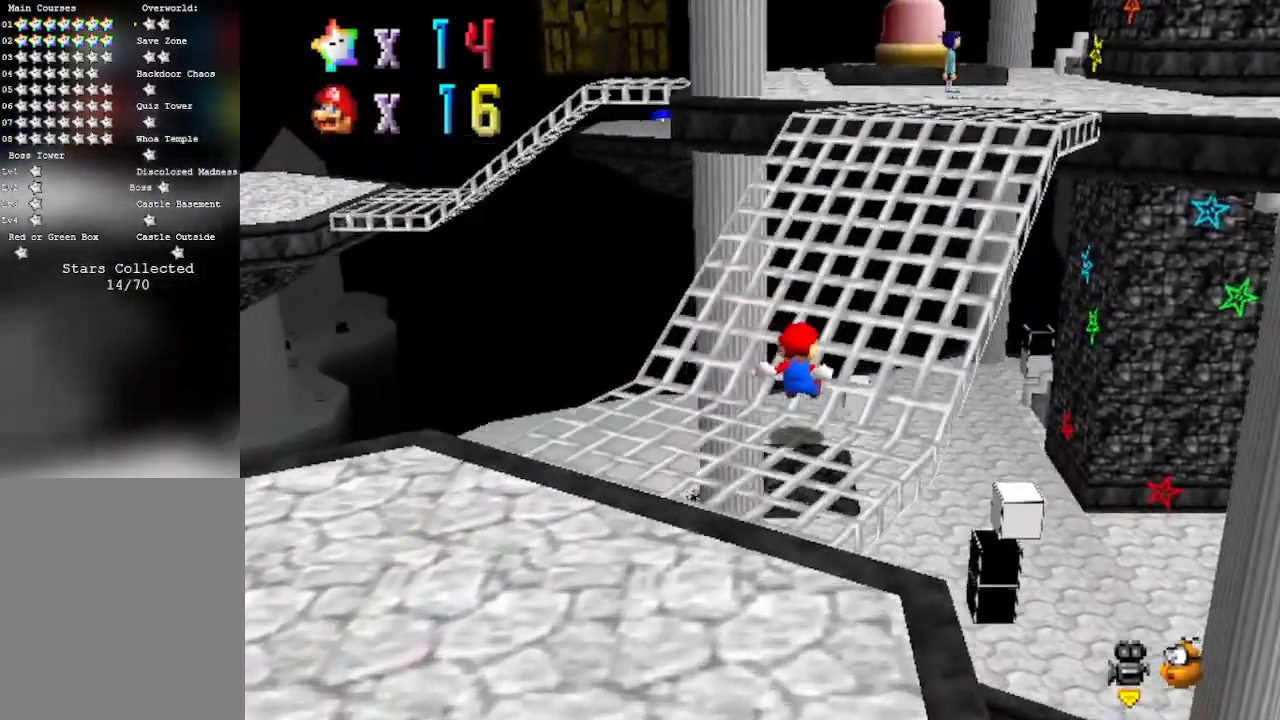
{"buttons": ["A", "B"], "left_stick": "up", "events": [[17, "Z", "up"], [50, "left_stick", "up"], [450, "A", "down"], [450, "B", "down"]]}
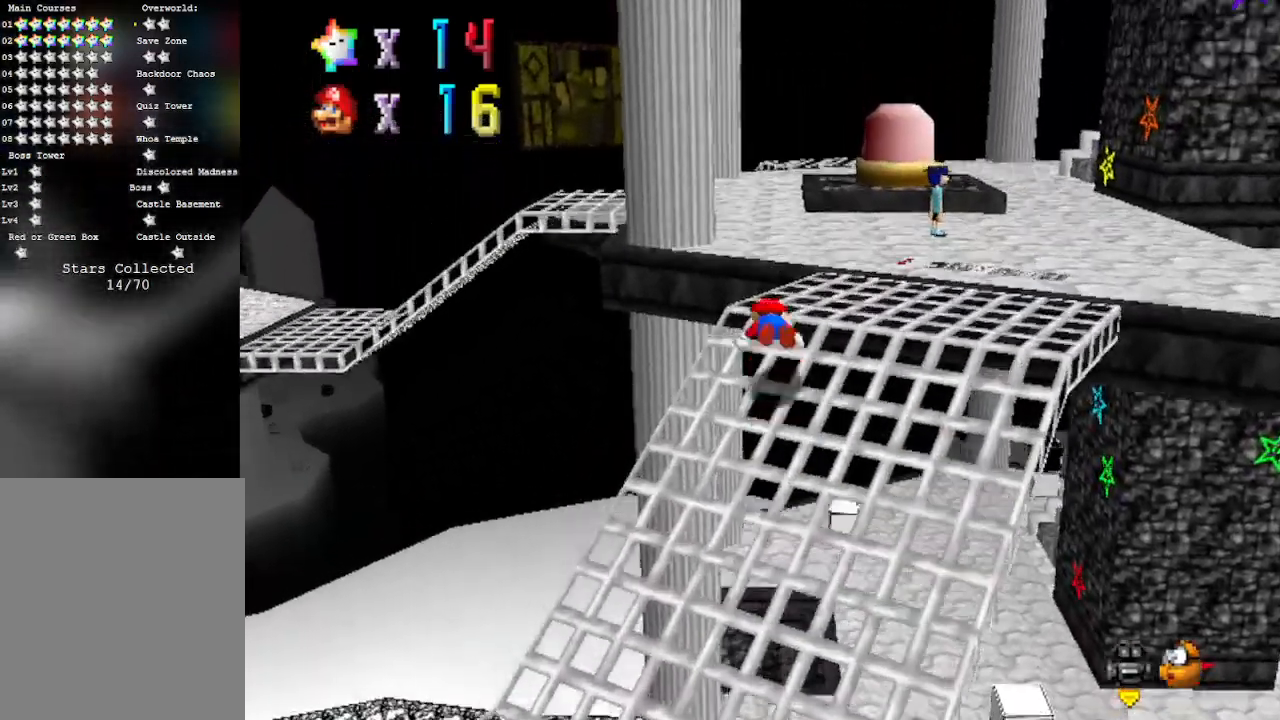
{"buttons": ["A"], "left_stick": "up", "events": [[367, "B", "up"]]}
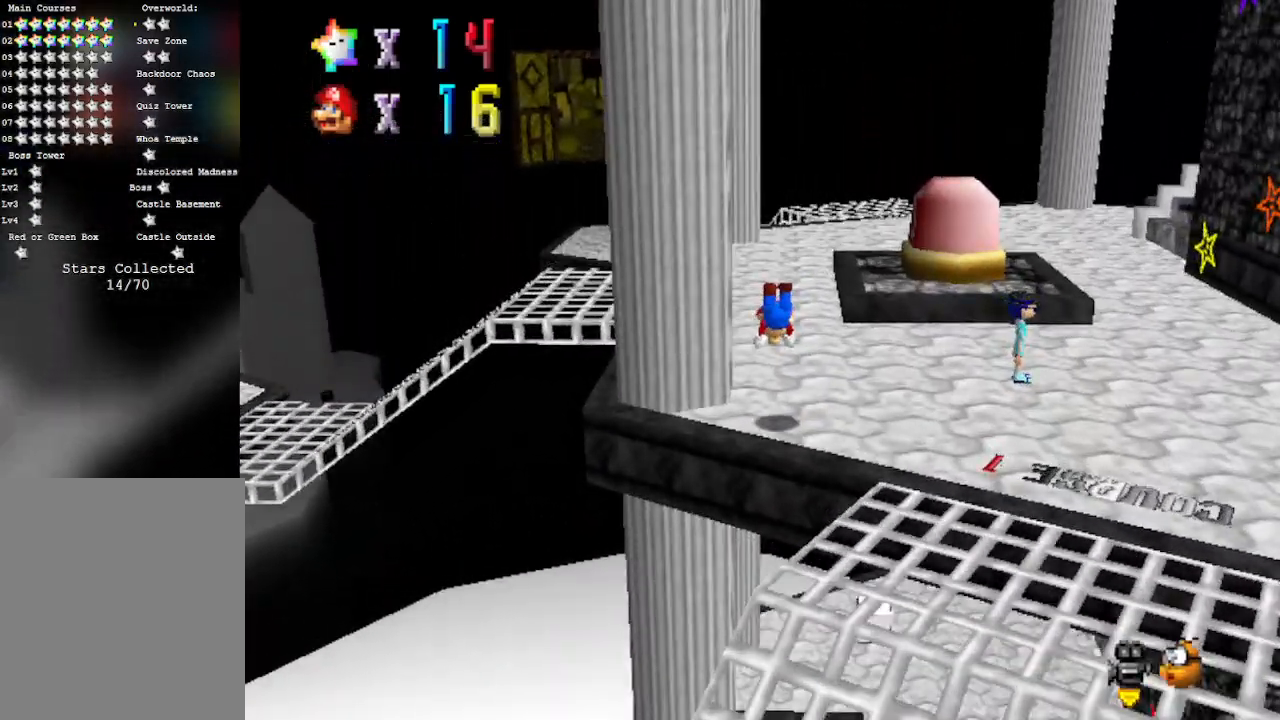
{"buttons": ["A", "B"], "left_stick": "up", "events": [[250, "B", "down"]]}
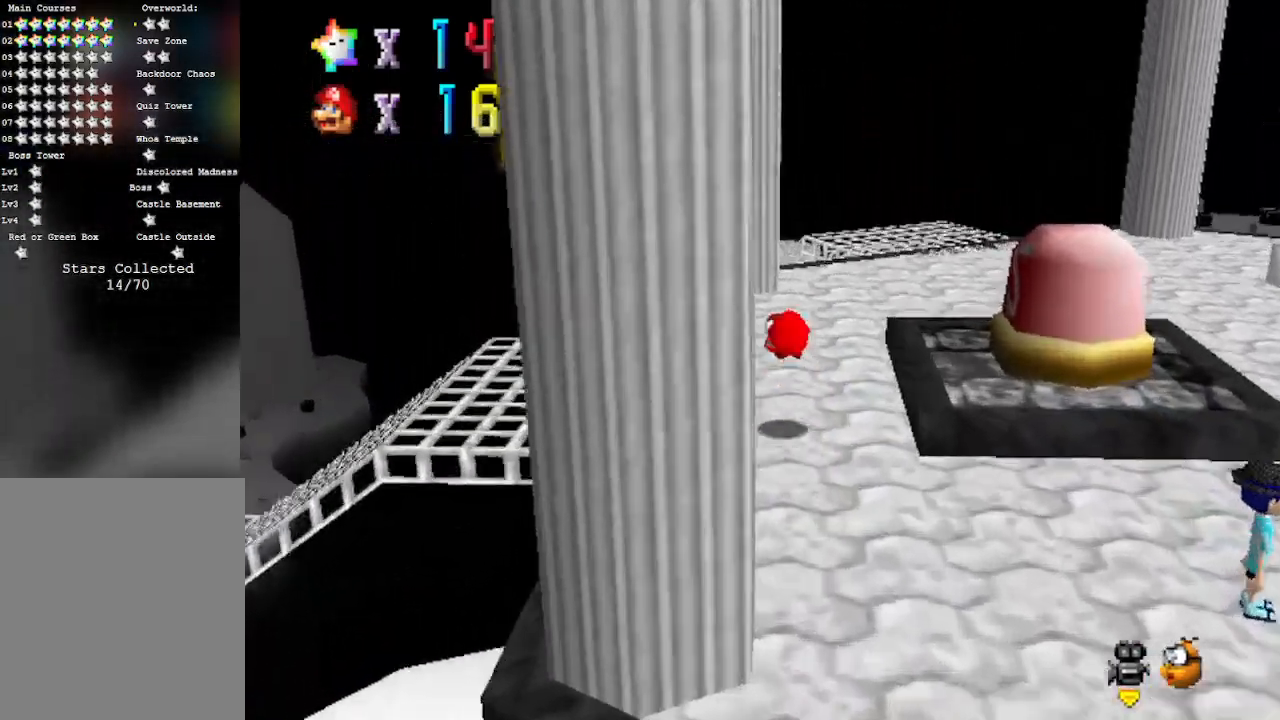
{"buttons": ["B"], "left_stick": "up-right", "events": [[17, "A", "up"], [50, "B", "up"], [383, "left_stick", "up-right"], [400, "B", "down"]]}
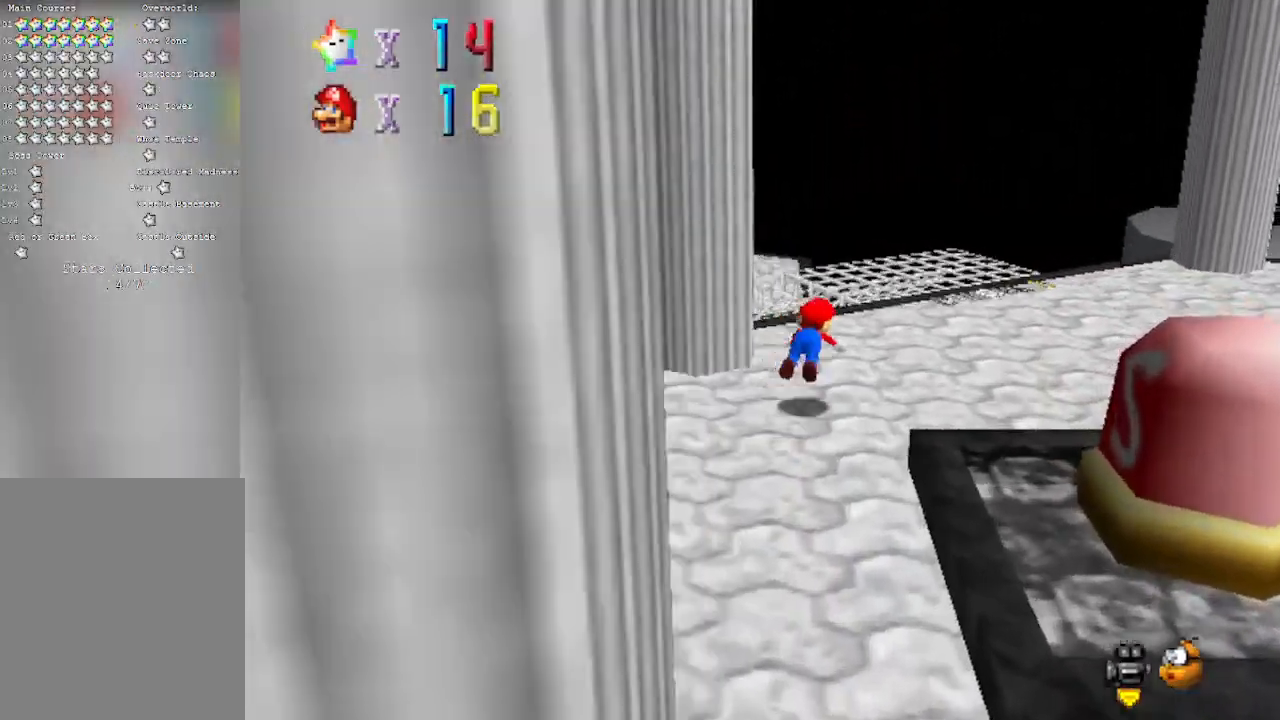
{"buttons": [], "left_stick": "up", "events": [[117, "B", "up"], [250, "B", "down"], [333, "left_stick", "up"], [433, "B", "up"]]}
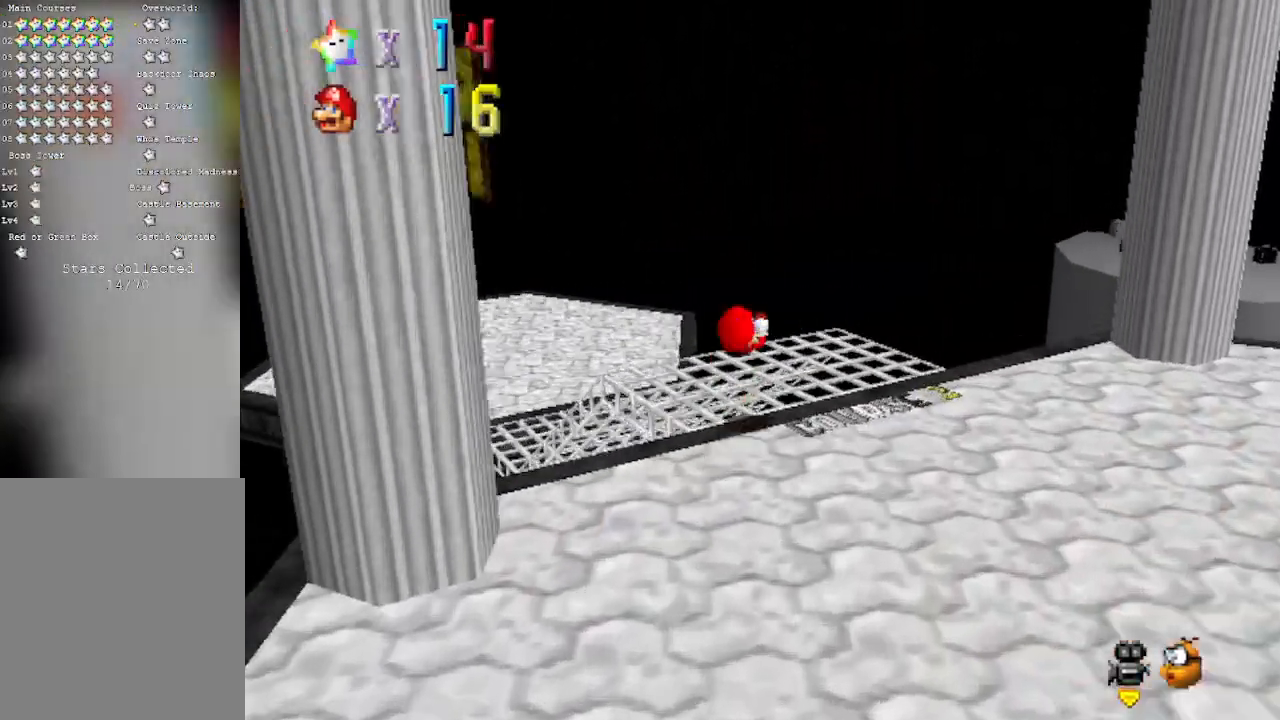
{"buttons": [], "left_stick": "up", "events": [[83, "C_RIGHT", "down"], [233, "C_RIGHT", "up"]]}
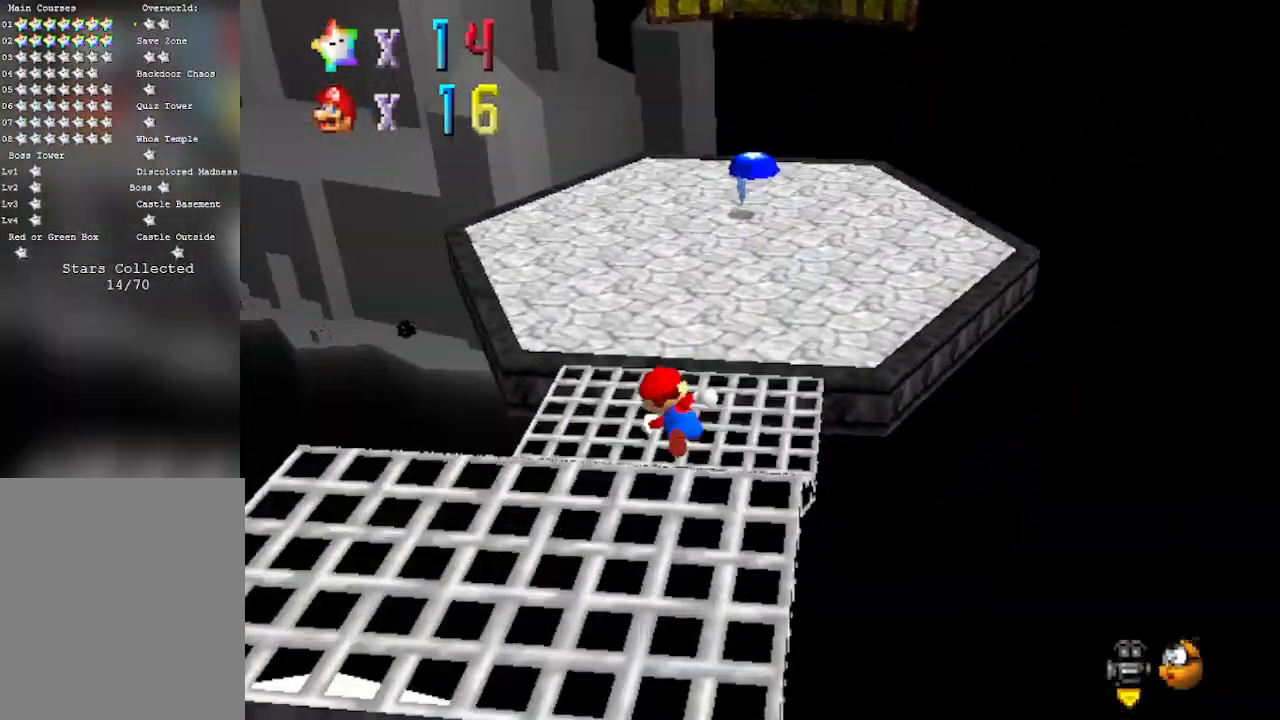
{"buttons": ["A", "B"], "left_stick": "up-right", "events": [[17, "A", "down"], [300, "B", "down"], [467, "left_stick", "up-right"]]}
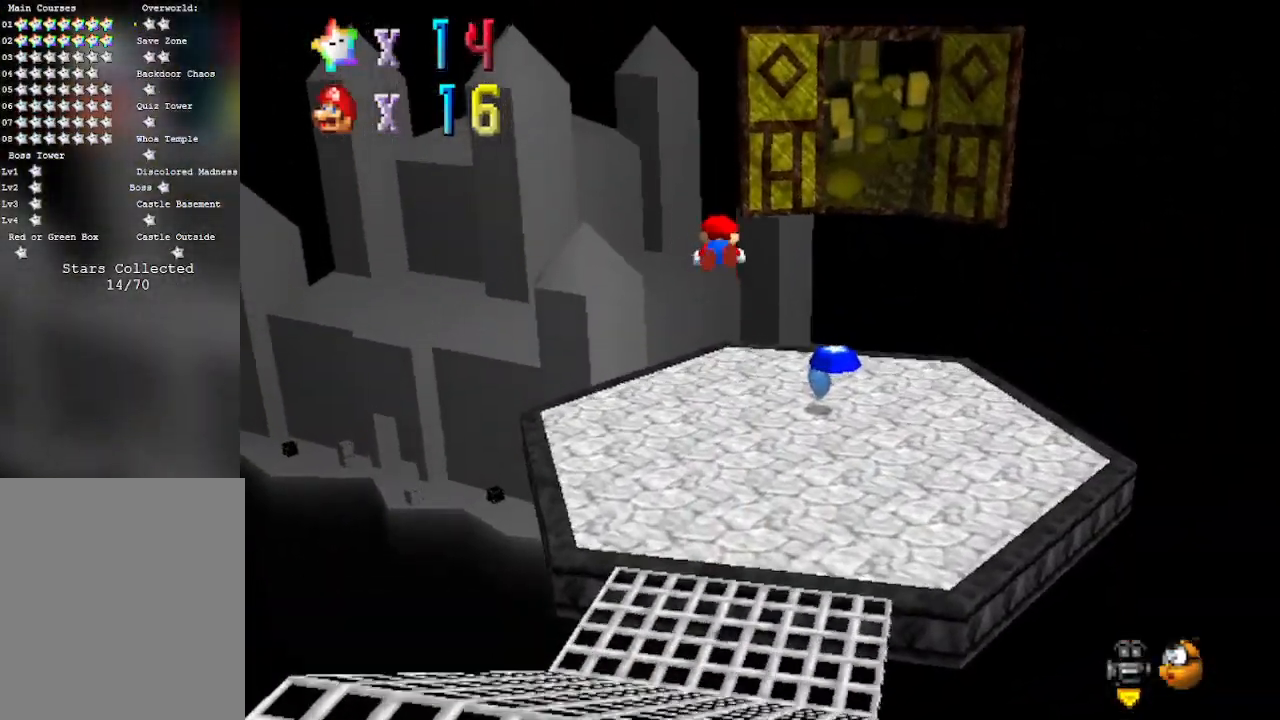
{"buttons": [], "left_stick": "right", "events": [[150, "A", "up"], [217, "B", "up"], [300, "left_stick", "right"]]}
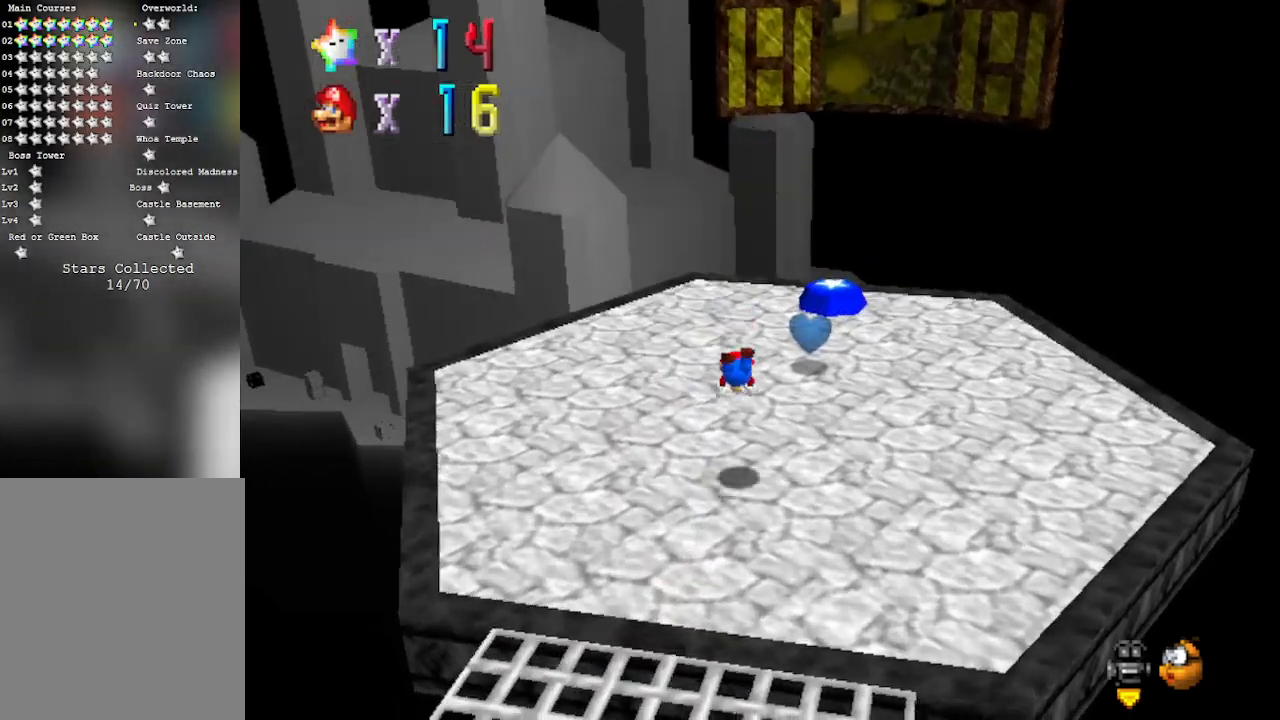
{"buttons": [], "left_stick": "up-right", "events": [[150, "A", "down"], [183, "B", "down"], [300, "A", "up"], [400, "B", "up"], [400, "left_stick", "up-right"]]}
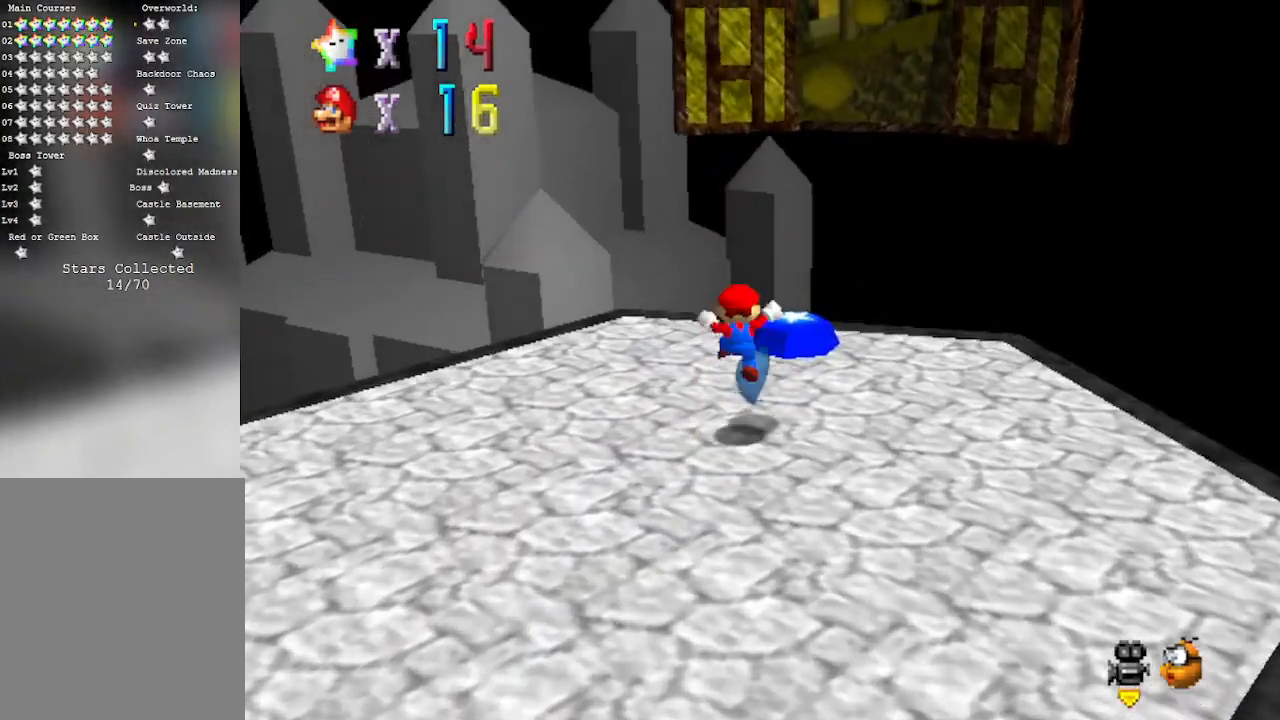
{"buttons": [], "left_stick": "up-right", "events": [[250, "B", "down"], [500, "B", "up"]]}
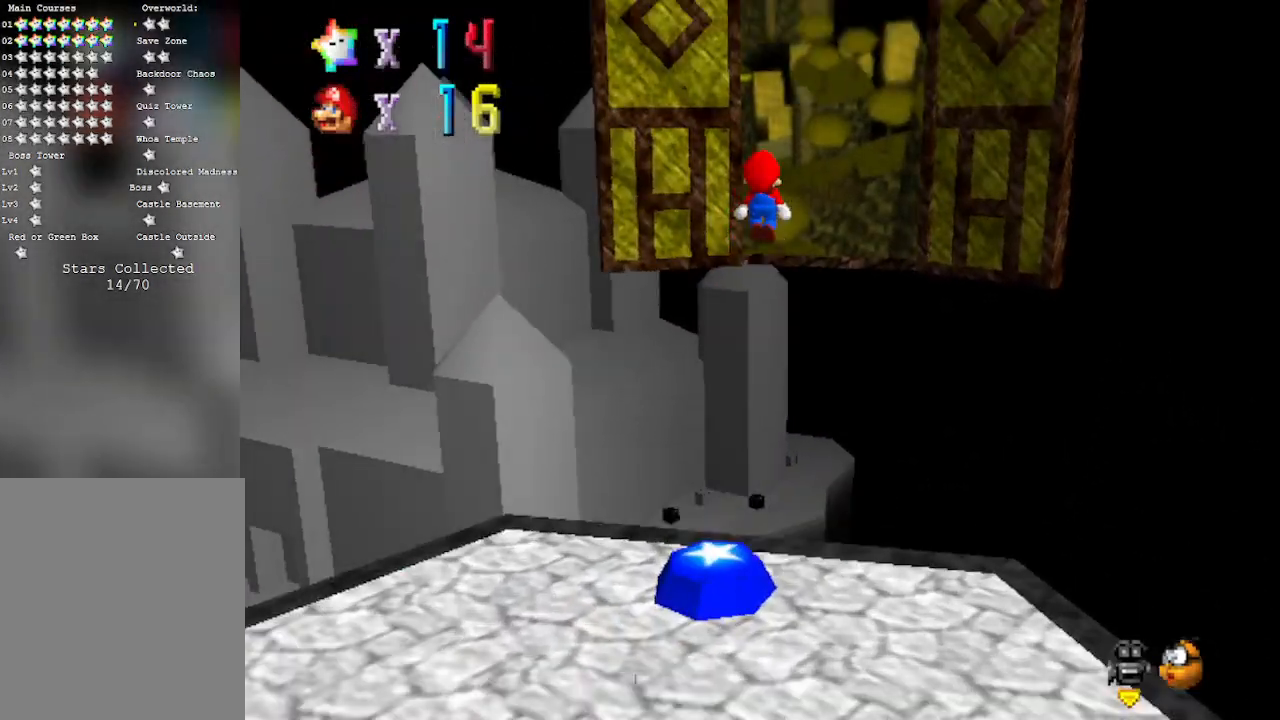
{"buttons": [], "left_stick": "up-right", "events": [[67, "B", "down"], [83, "B", "up"]]}
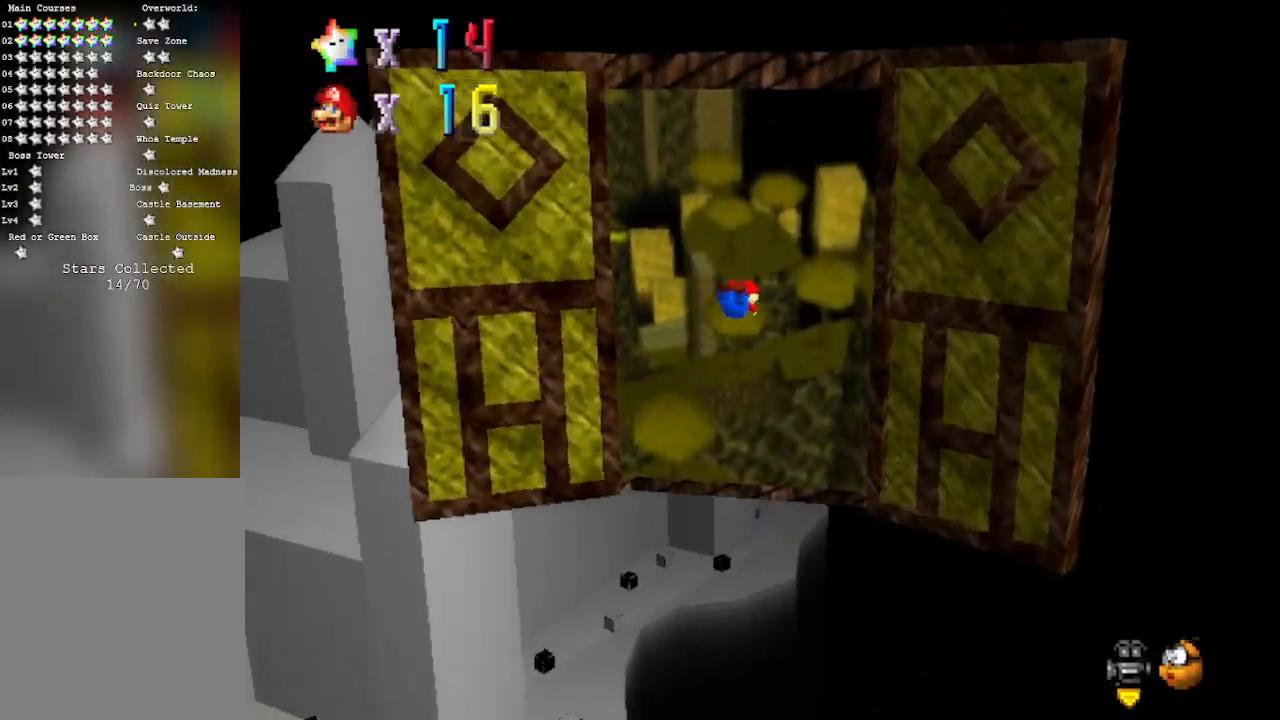
{"buttons": [], "left_stick": "center", "events": [[450, "left_stick", "center"]]}
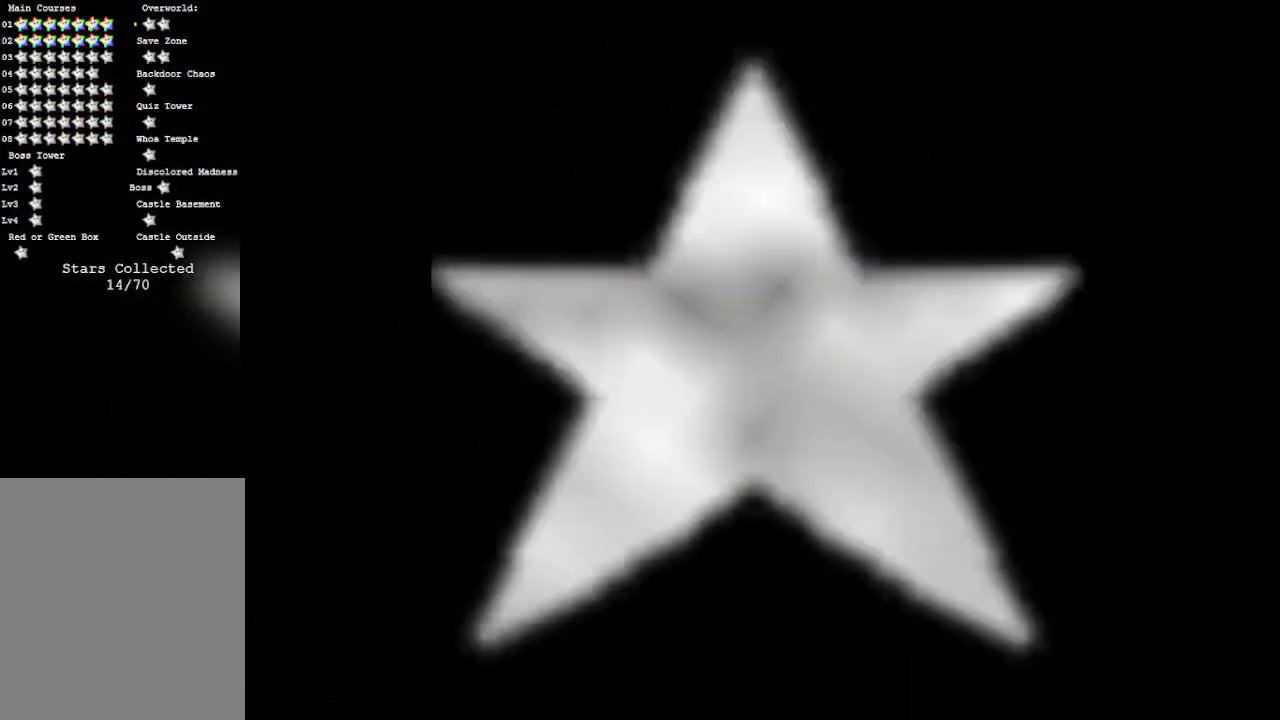
{"buttons": [], "left_stick": "center", "events": []}
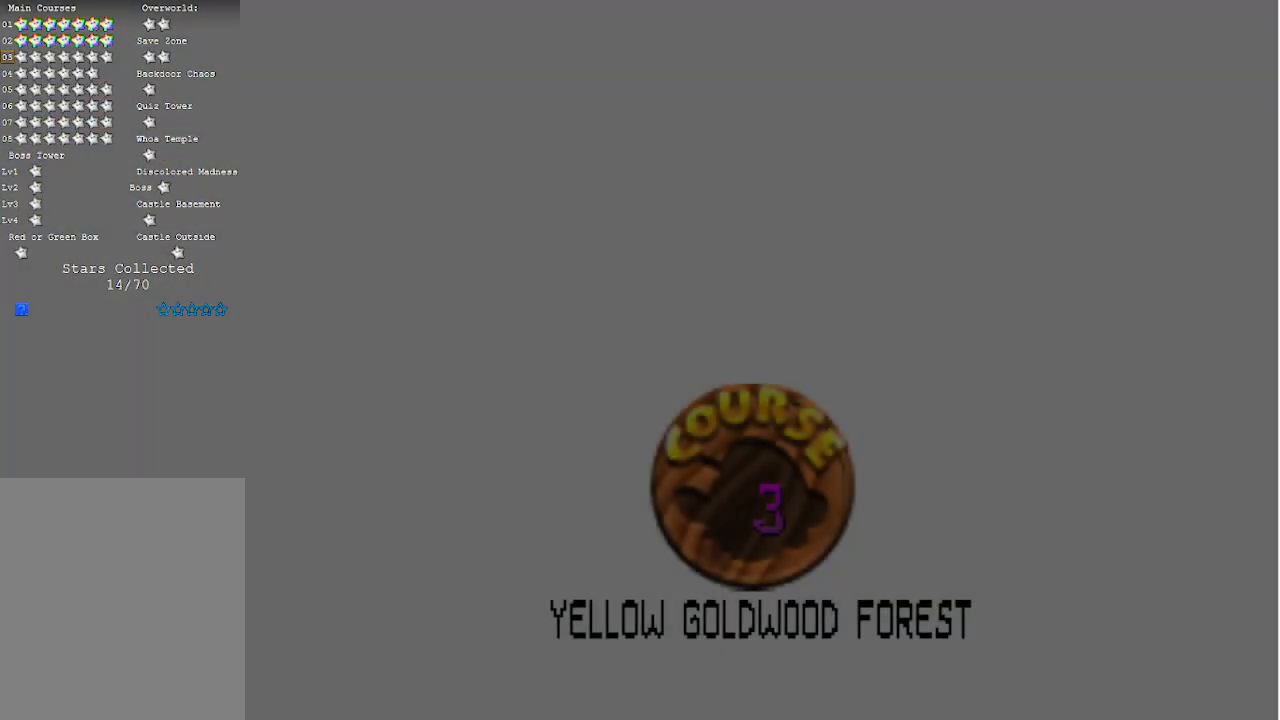
{"buttons": [], "left_stick": "center", "events": []}
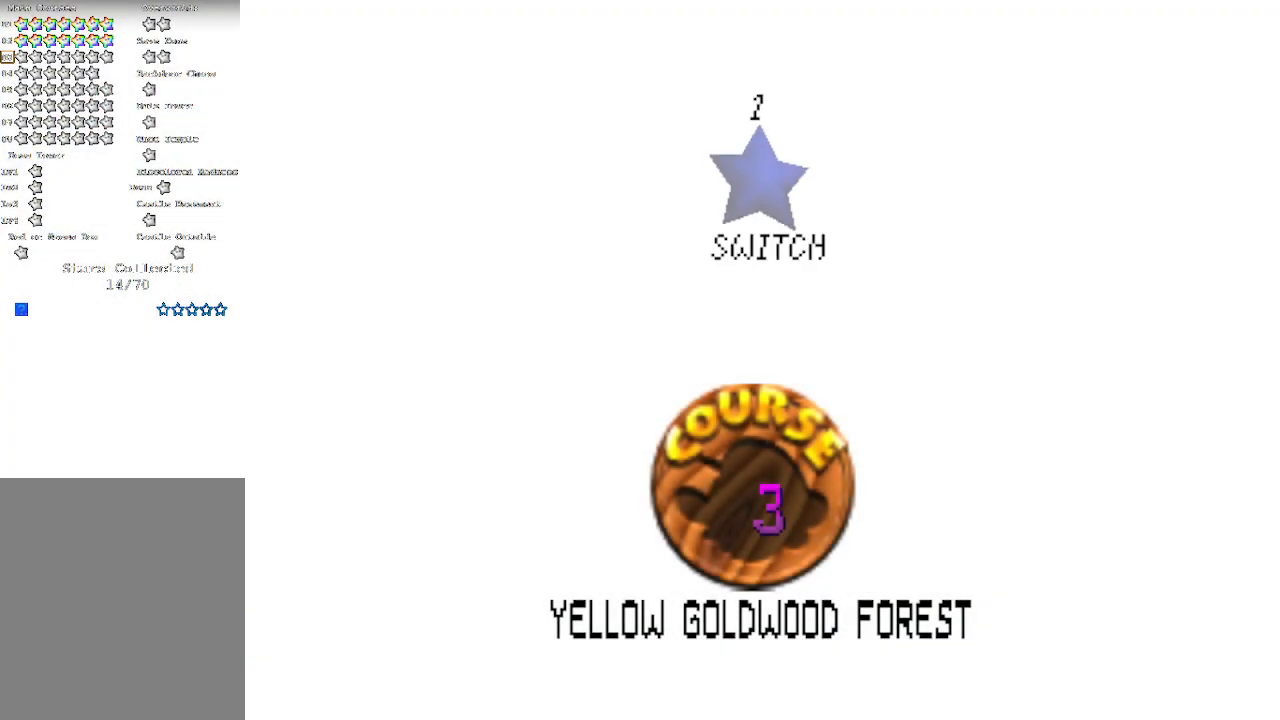
{"buttons": [], "left_stick": "center", "events": []}
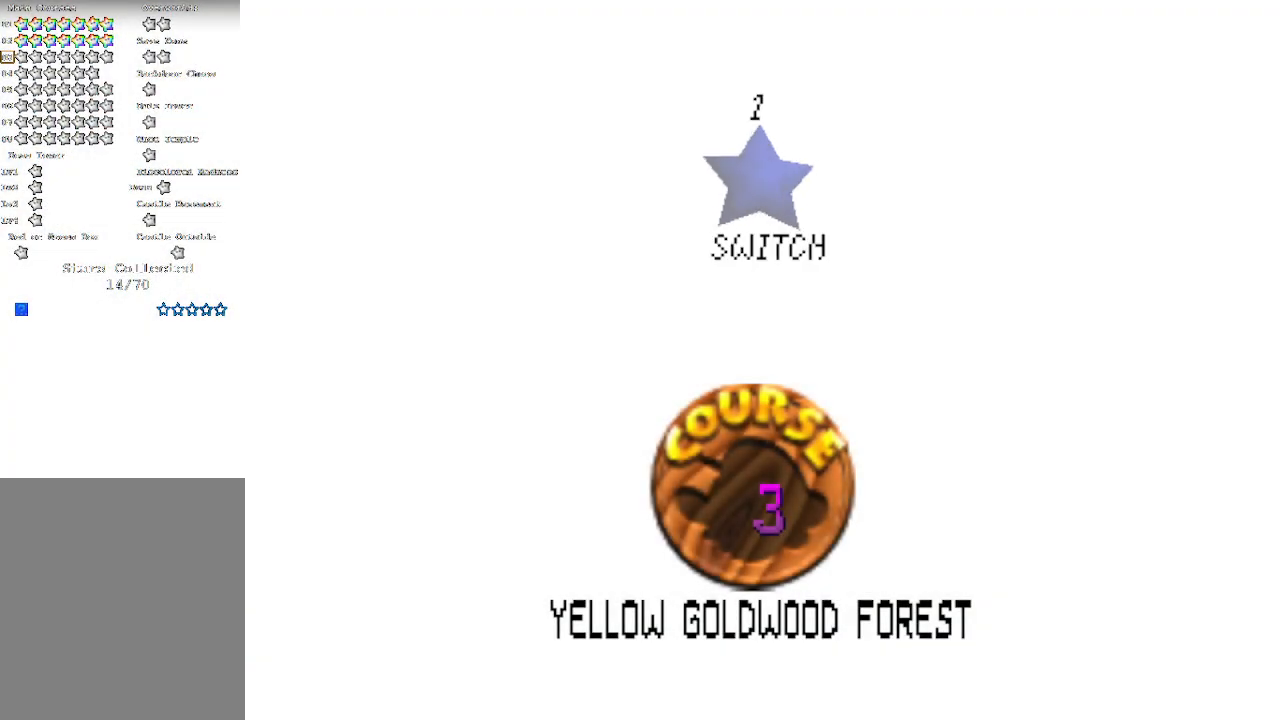
{"buttons": [], "left_stick": "center", "events": [[100, "left_stick", "right"], [200, "left_stick", "center"]]}